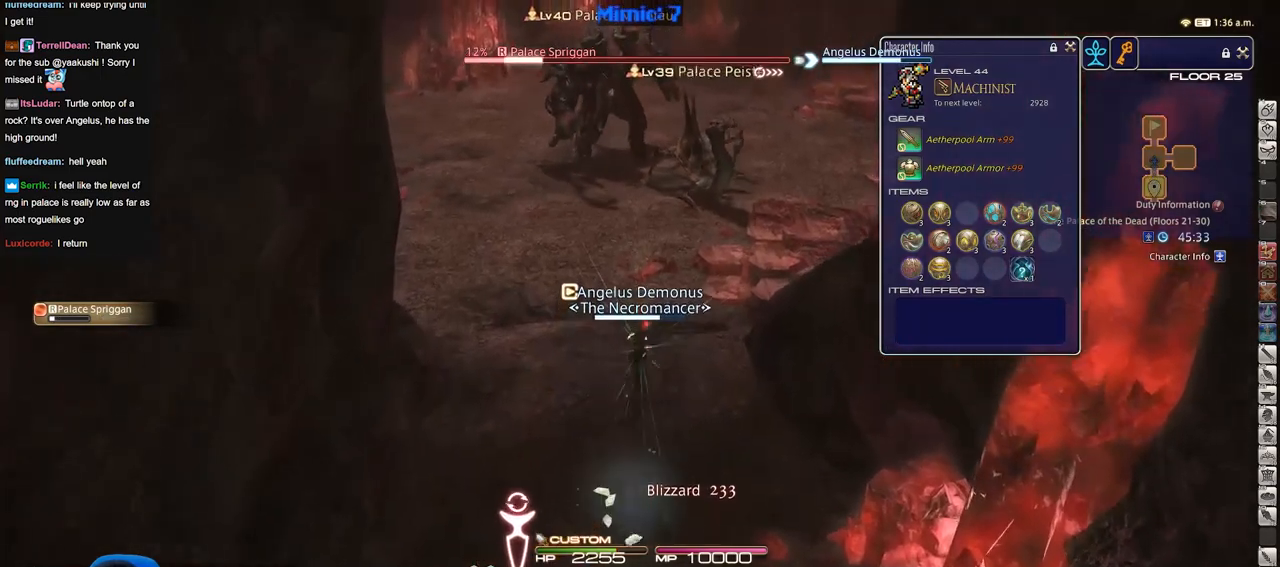
Gameplay with keyboard; each line is a JSON object with the keys held at the frame after it. "events" lists presses ("down") and releases ("up") of "a", "alt_l", "alt_r", "b", "c", "caps_lock", "ctrl_l", "ctrl_r", "d", "down", "e", "escape", "f", "f1", "f10", "f11", "f12", "f2", "f3", "f4", "f5", "f6", "f7", "f8", "f9", "g", "h", "i", "j", "k", "l", "left", "m", "n", "o", "p", "q", "r", "right", "s", "shift", "space", "super", "t", "tab", "u", "up", "v", "w", "x", "y" and "z" between this image and that frame as [ms after this image, input, new state], when the widget could be followed in between. No other keys are recorded. Mouse input is not recorded.
{"keys": ["s"], "events": [[183, "a", "down"], [183, "w", "up"], [266, "s", "down"], [417, "a", "up"]]}
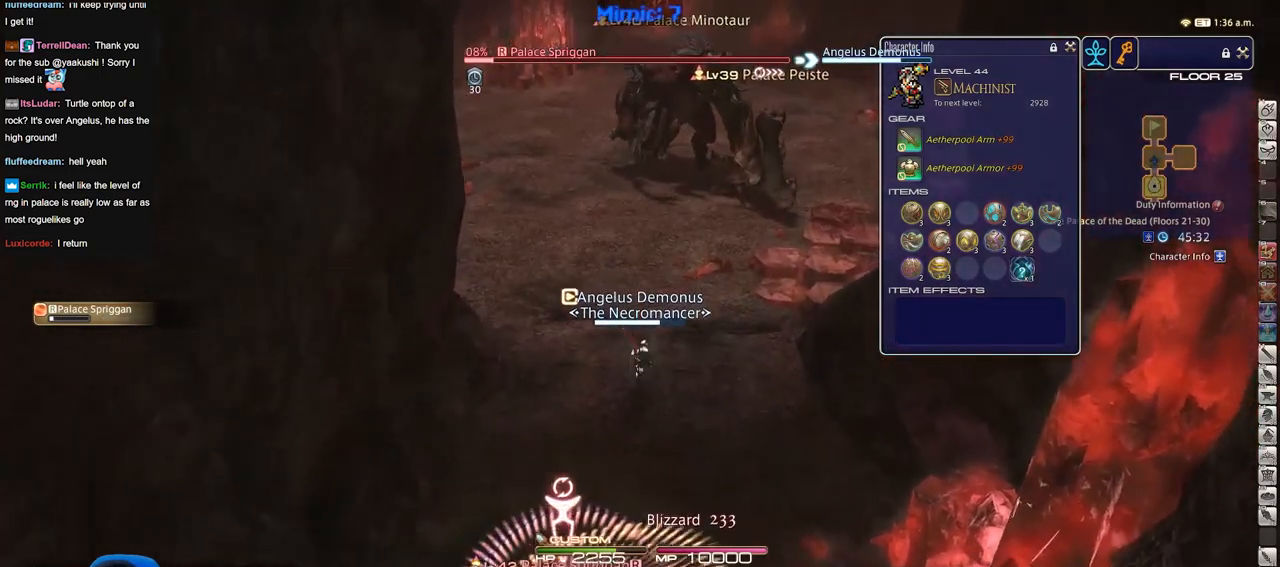
{"keys": ["s"], "events": []}
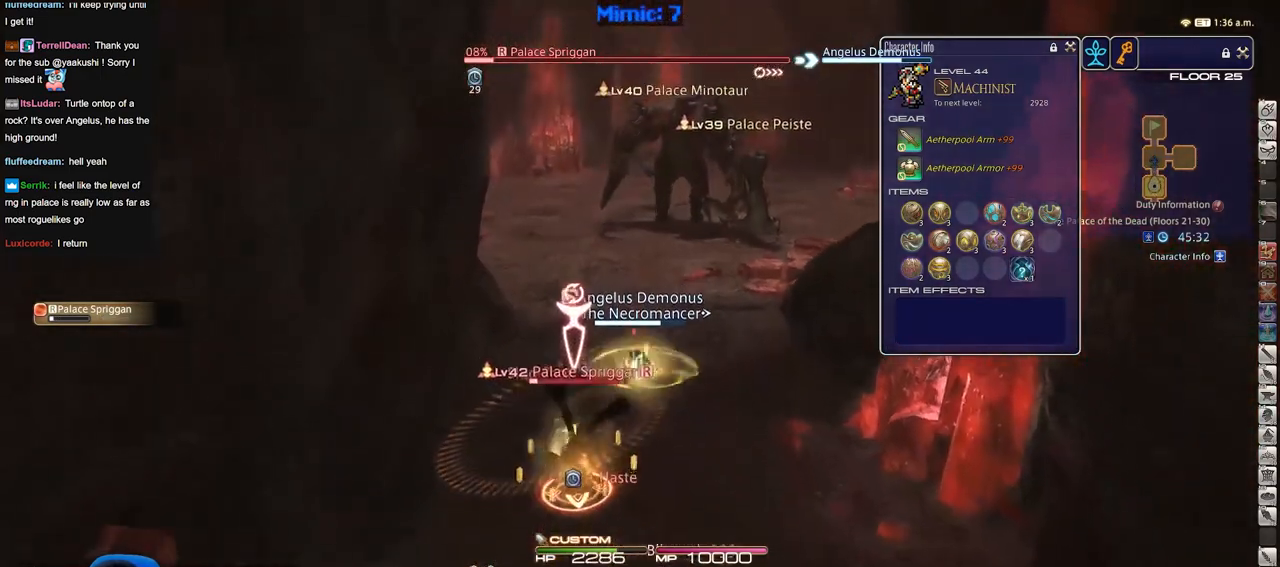
{"keys": ["s"], "events": []}
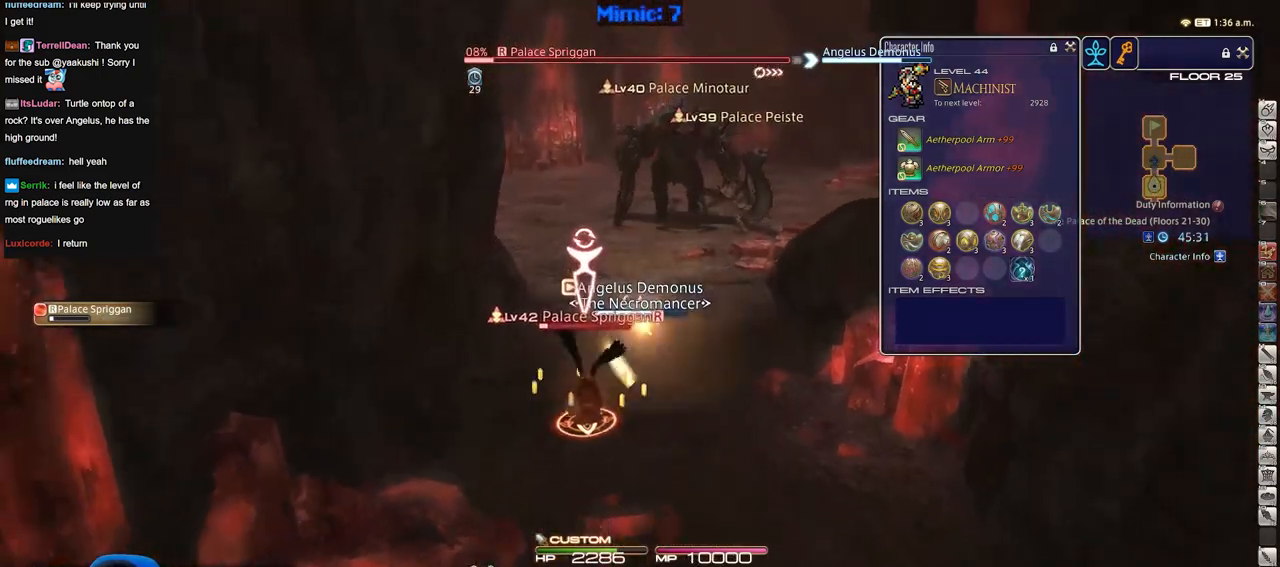
{"keys": ["s"], "events": []}
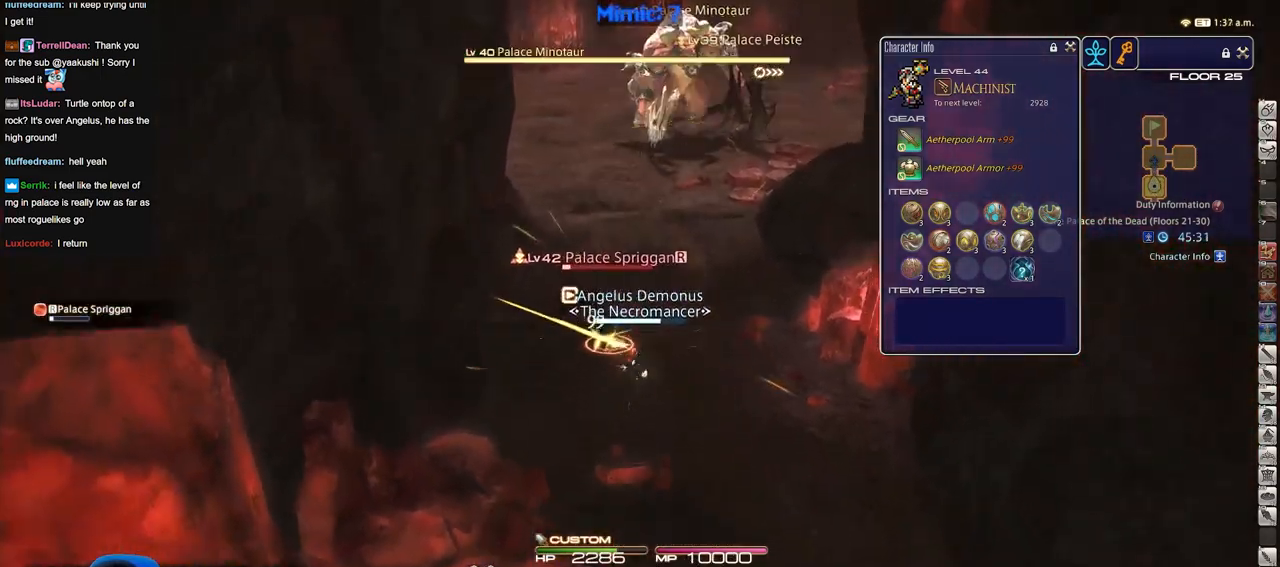
{"keys": ["s"], "events": [[16, "tab", "down"], [150, "tab", "up"]]}
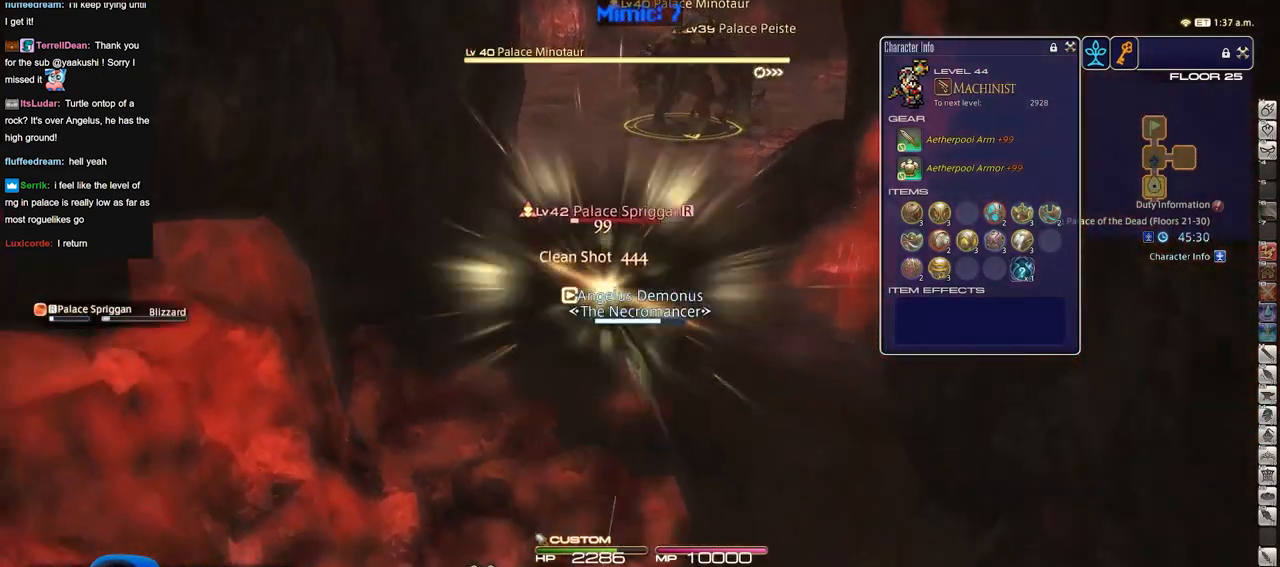
{"keys": ["d", "w"], "events": [[217, "a", "down"], [267, "s", "up"], [350, "w", "down"], [450, "d", "down"], [484, "a", "up"]]}
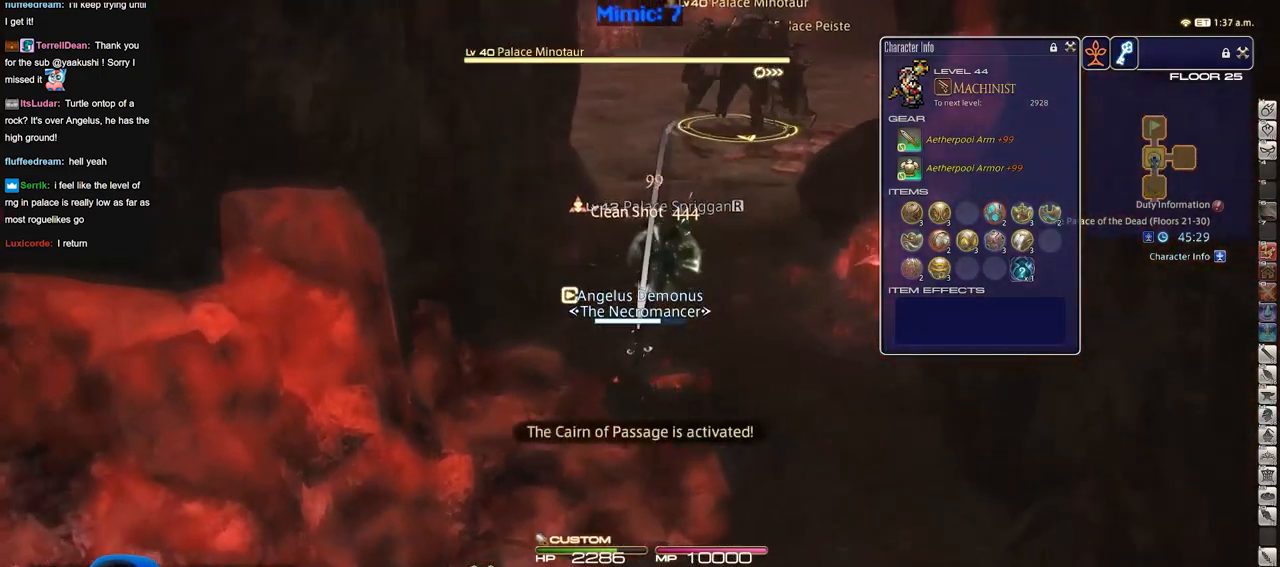
{"keys": ["w"], "events": [[367, "d", "up"]]}
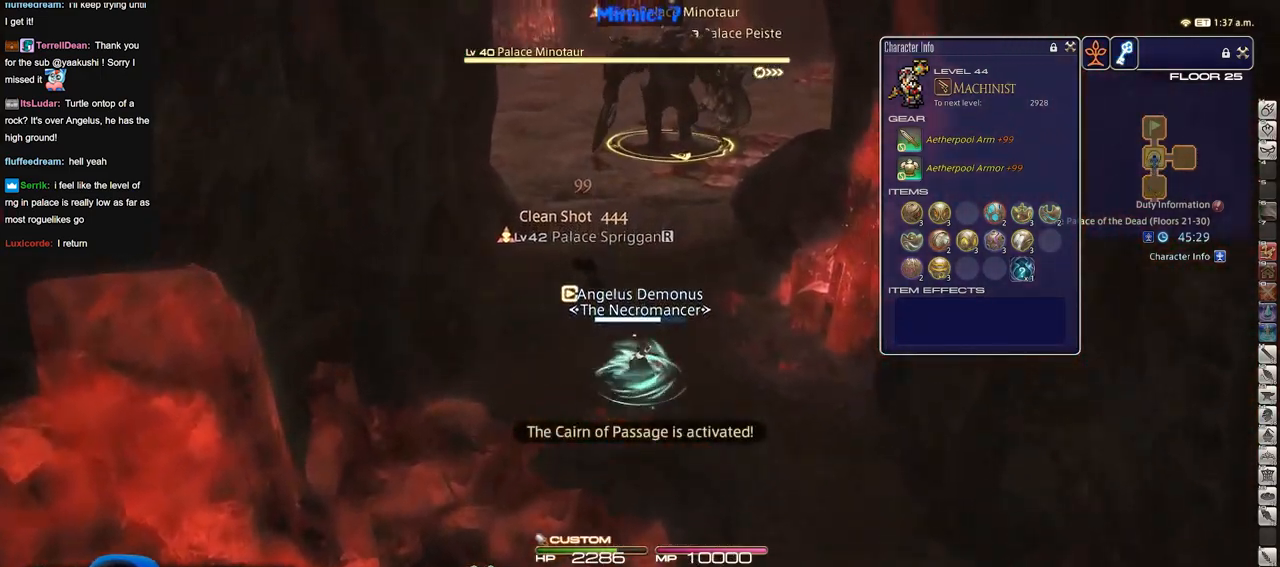
{"keys": ["w"], "events": []}
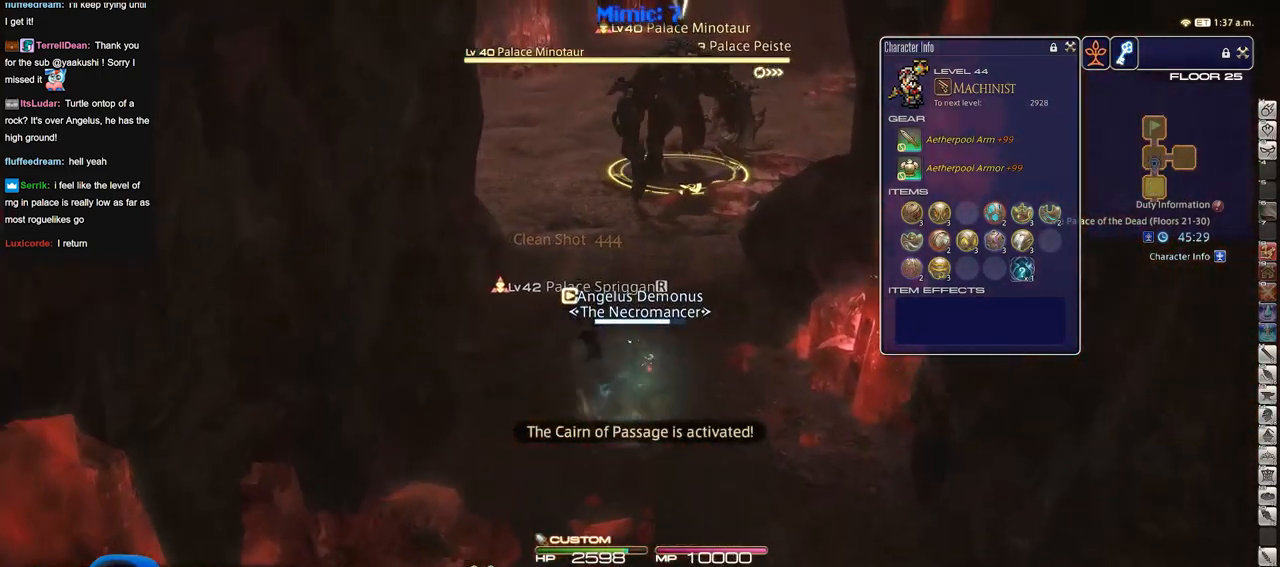
{"keys": ["d", "s"], "events": [[350, "d", "down"], [350, "w", "up"], [483, "s", "down"]]}
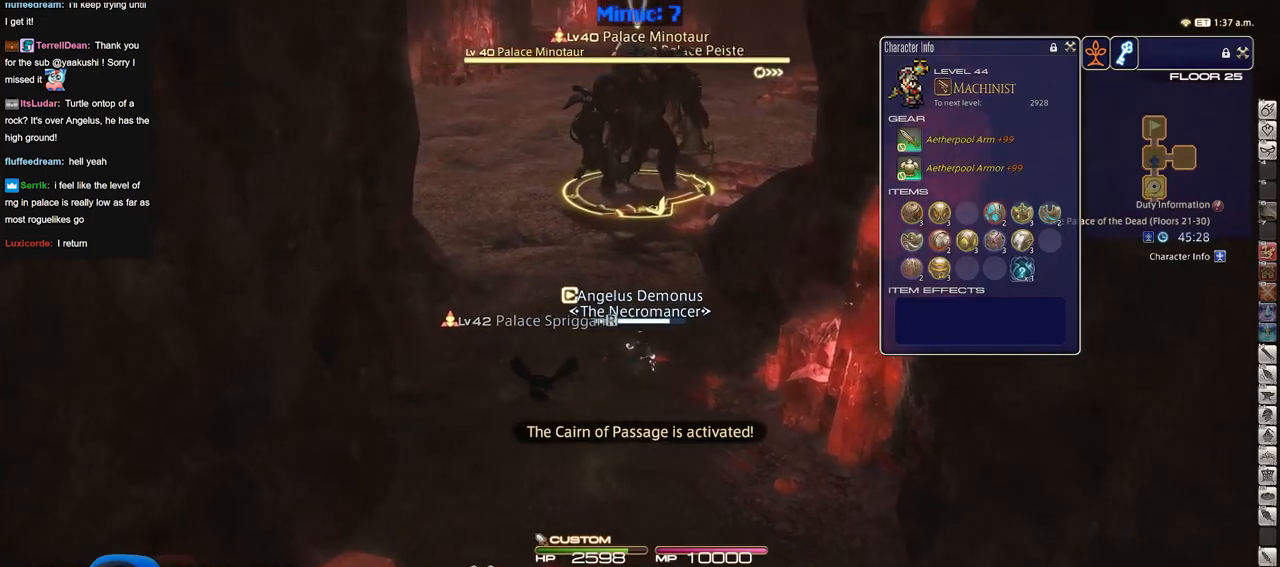
{"keys": ["s"], "events": [[50, "d", "up"]]}
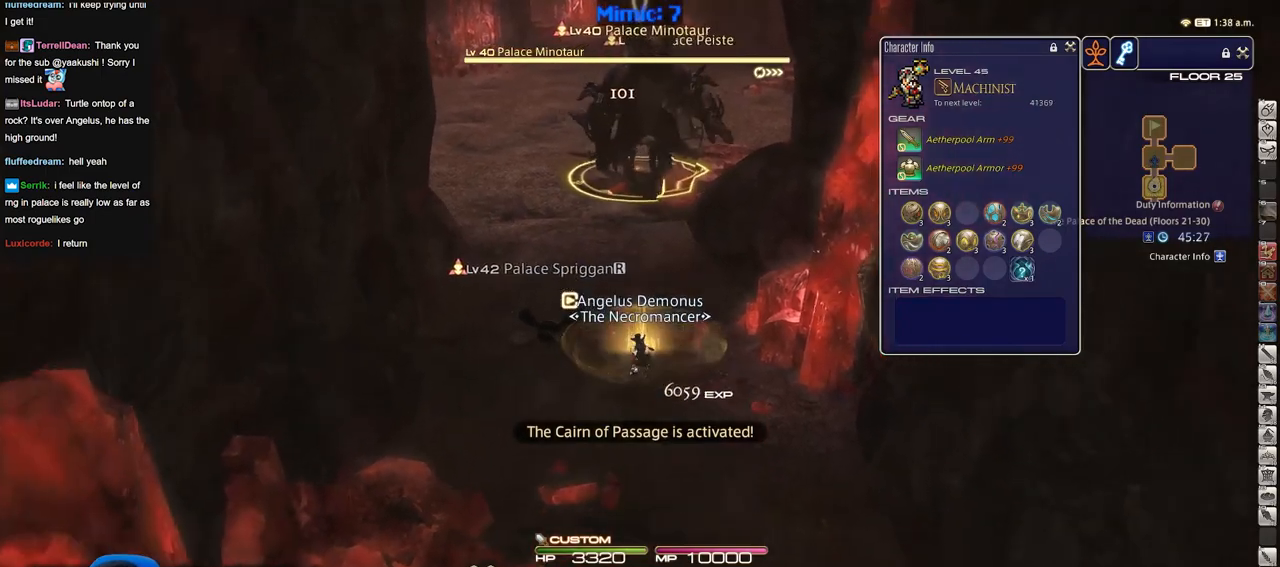
{"keys": ["s"], "events": []}
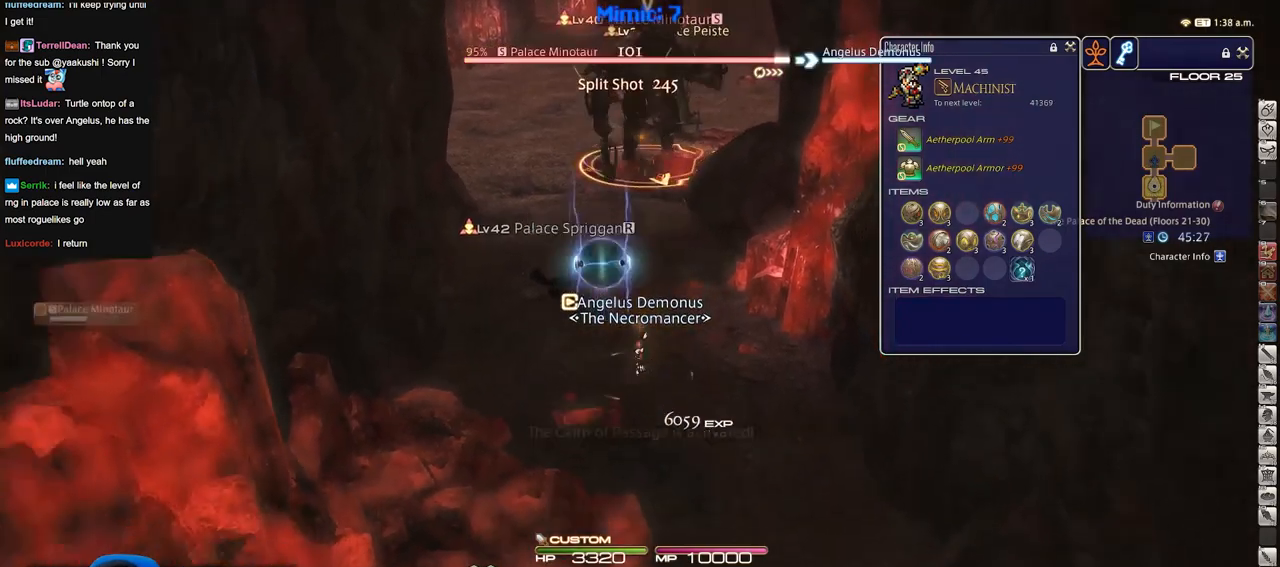
{"keys": ["a", "d", "w"], "events": [[167, "a", "down"], [300, "s", "up"], [400, "w", "down"], [501, "d", "down"]]}
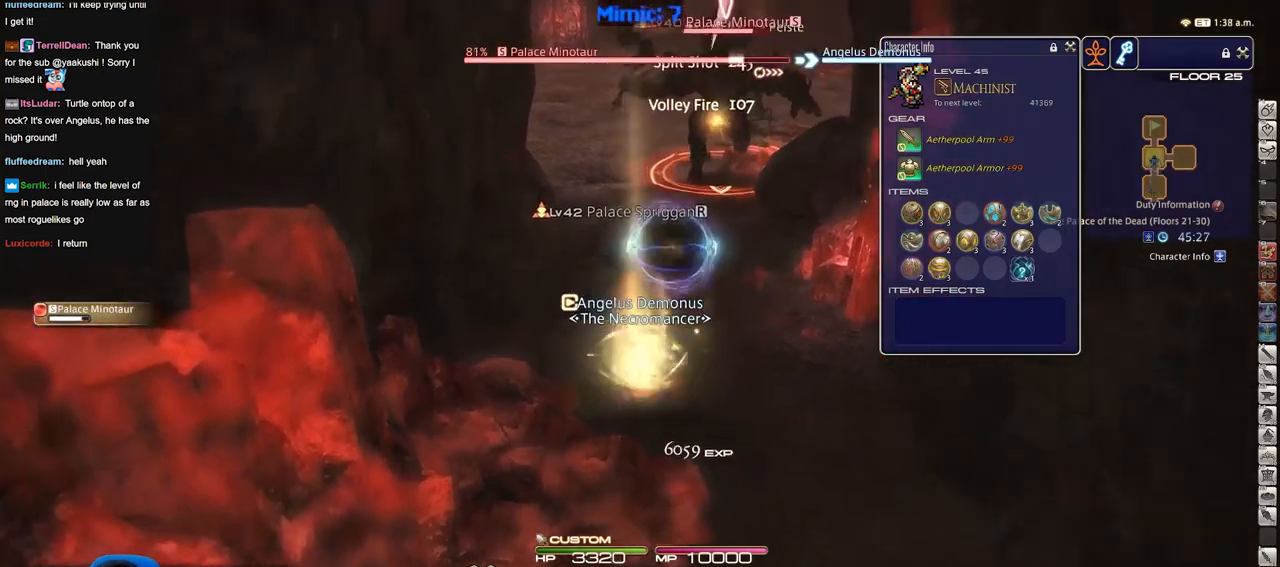
{"keys": ["d", "p", "w"], "events": [[33, "a", "up"], [367, "p", "down"]]}
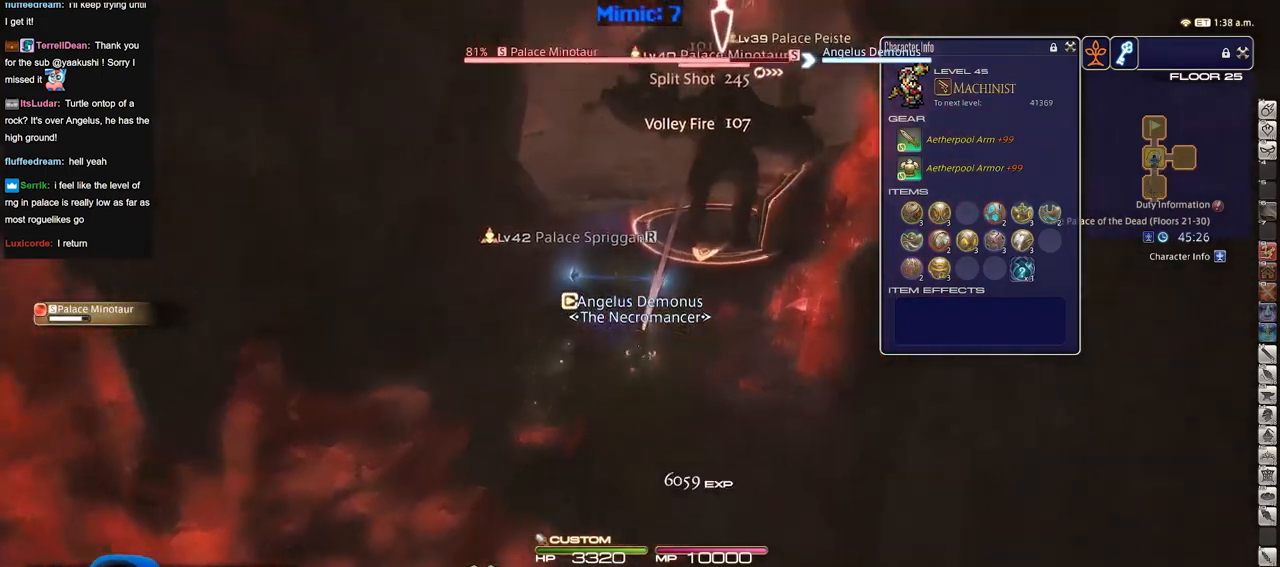
{"keys": ["s"], "events": [[17, "d", "up"], [17, "p", "up"], [100, "a", "down"], [200, "w", "up"], [284, "s", "down"], [334, "a", "up"]]}
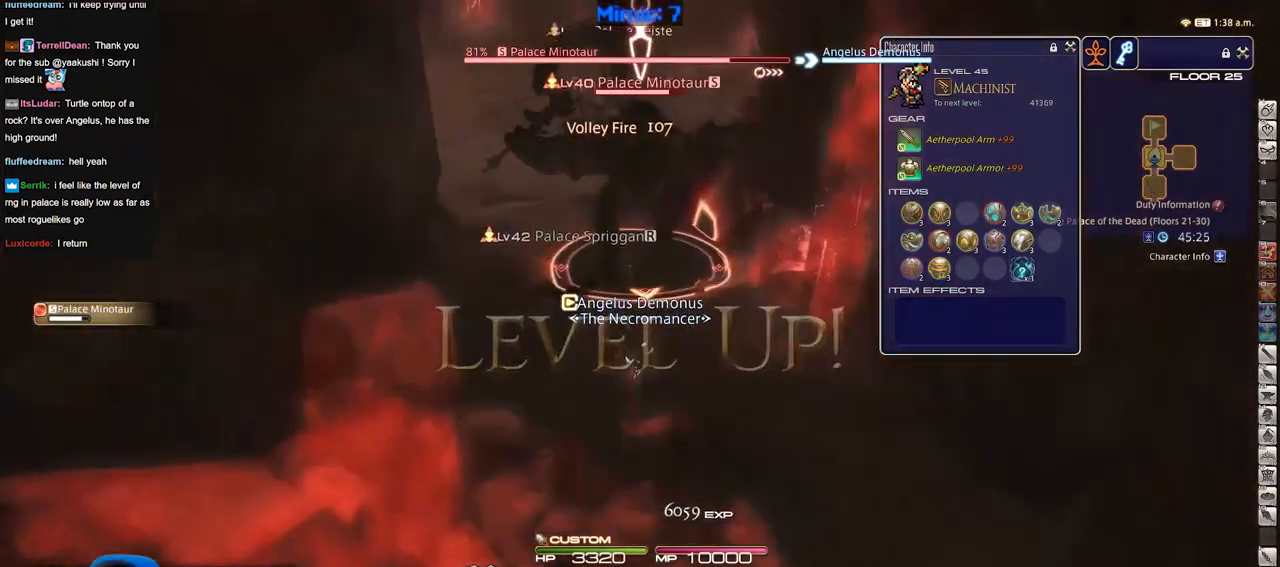
{"keys": ["d", "s"], "events": [[116, "d", "down"], [300, "p", "down"], [450, "p", "up"]]}
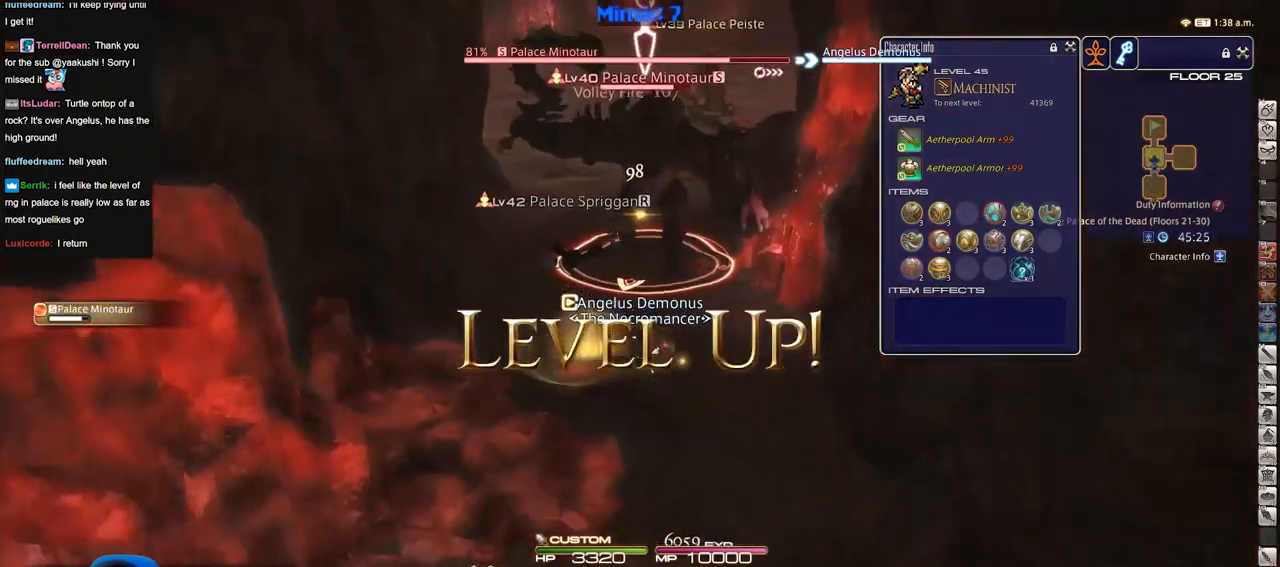
{"keys": ["d"], "events": [[83, "s", "up"]]}
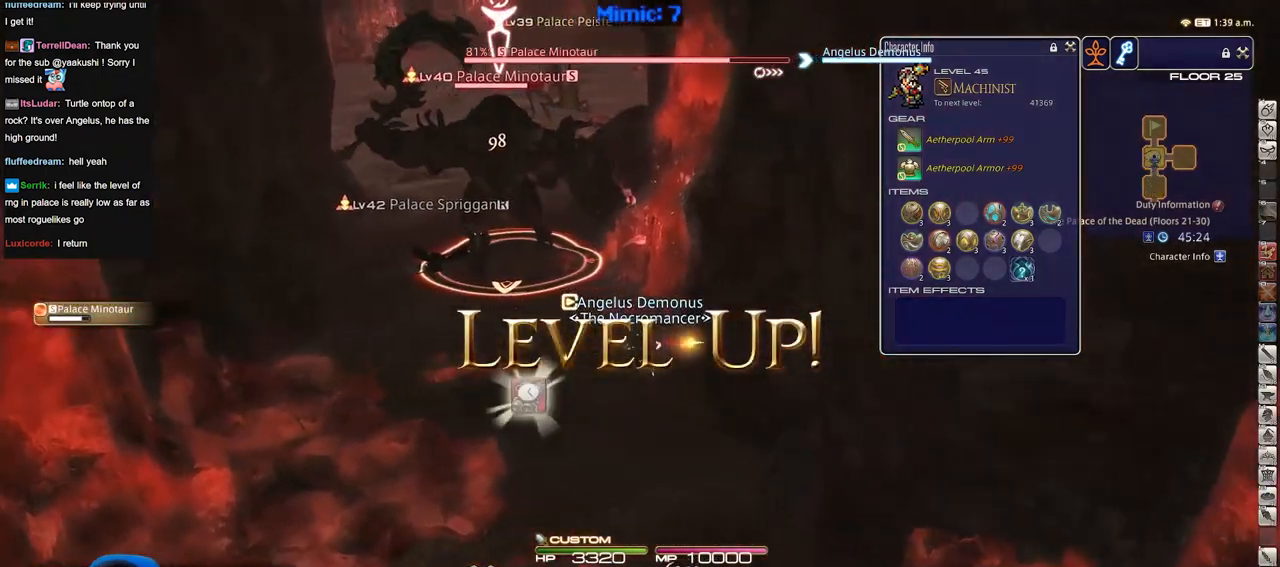
{"keys": ["a"], "events": [[100, "a", "down"], [200, "d", "up"]]}
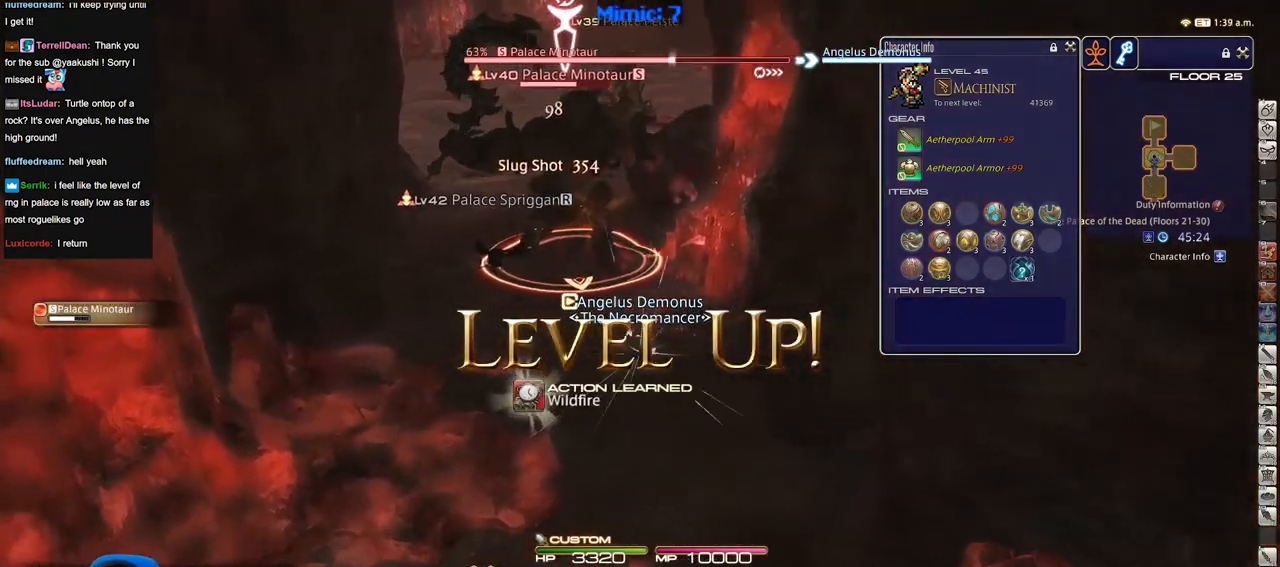
{"keys": ["a", "s"], "events": [[501, "s", "down"]]}
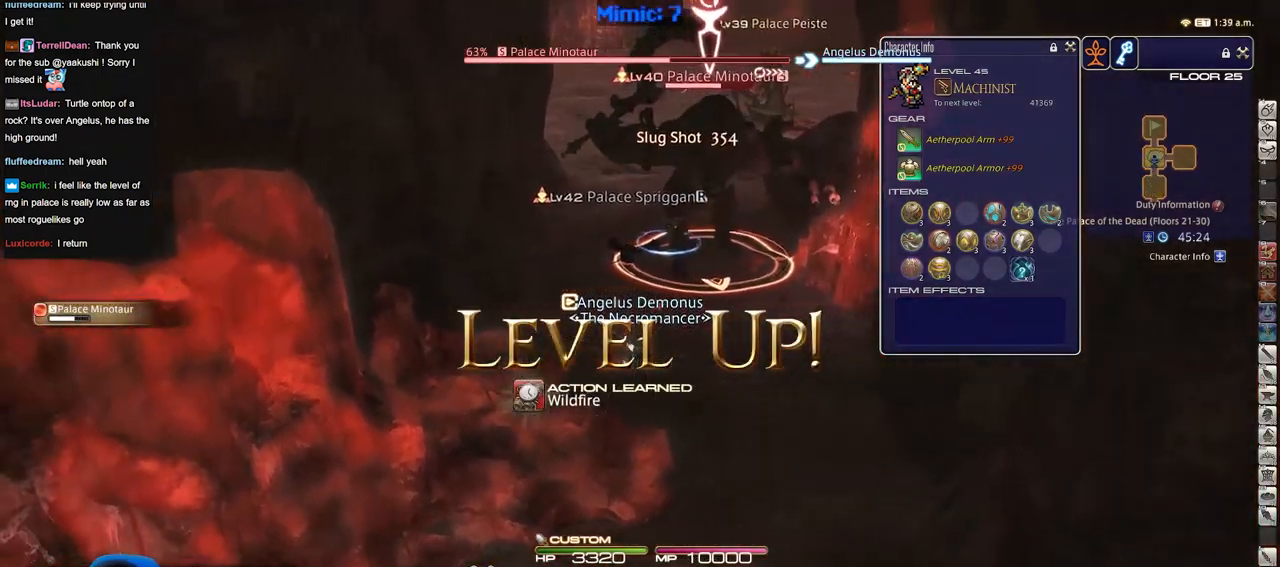
{"keys": [], "events": [[100, "d", "down"], [133, "a", "up"], [183, "s", "up"], [266, "d", "up"]]}
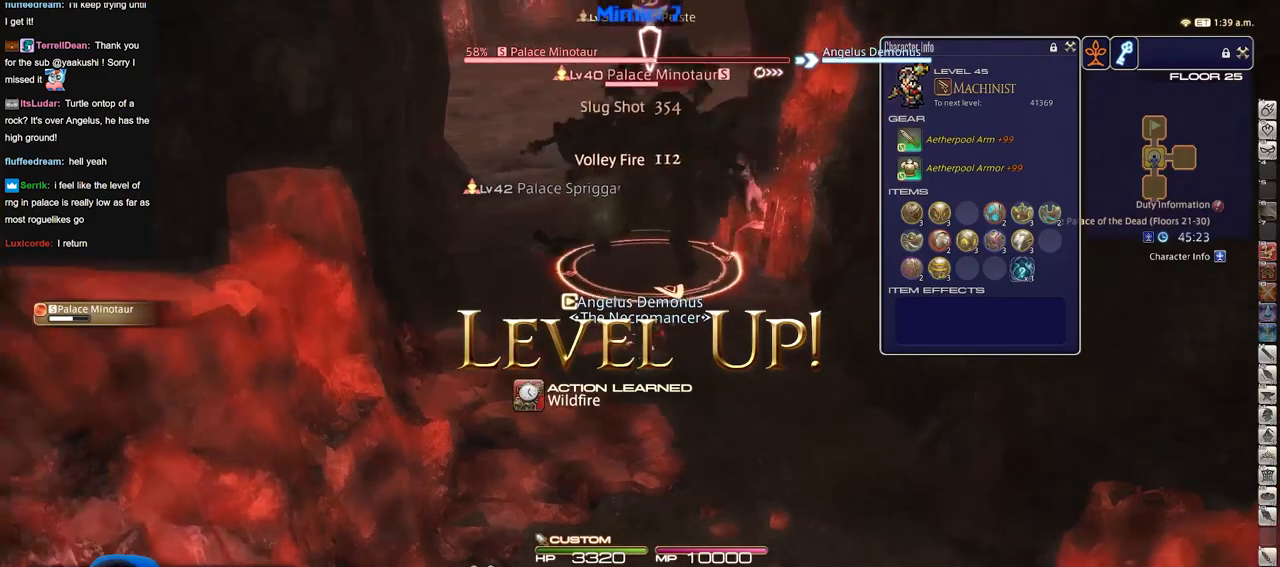
{"keys": [], "events": []}
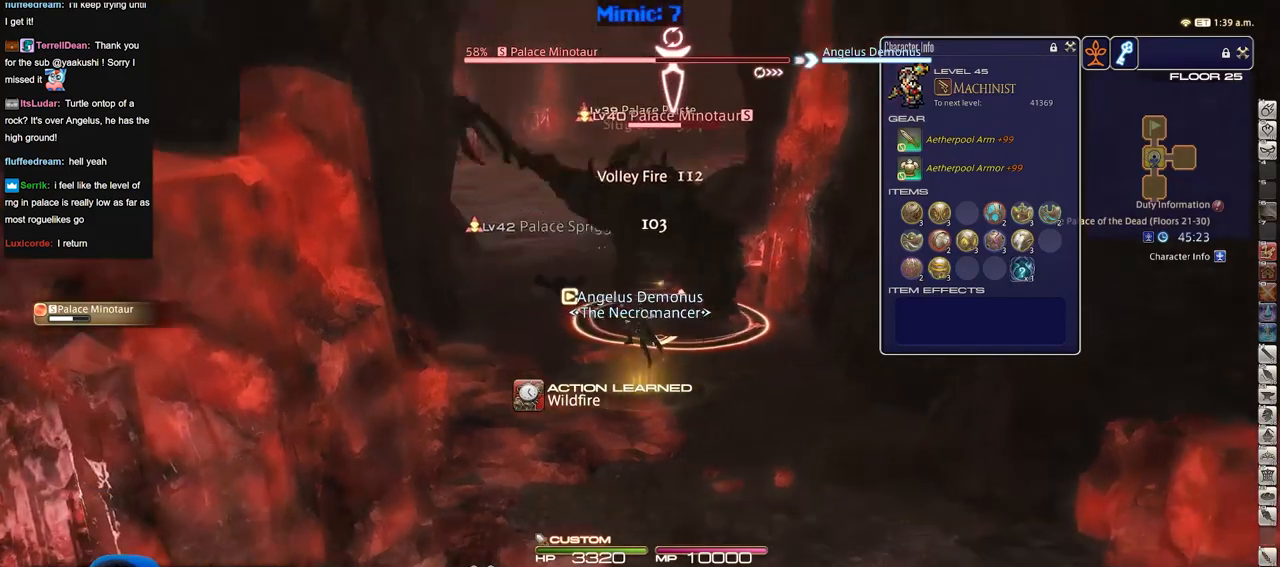
{"keys": ["a"], "events": [[16, "a", "down"], [50, "s", "down"], [100, "d", "down"], [150, "a", "up"], [250, "s", "up"], [433, "a", "down"], [483, "d", "up"]]}
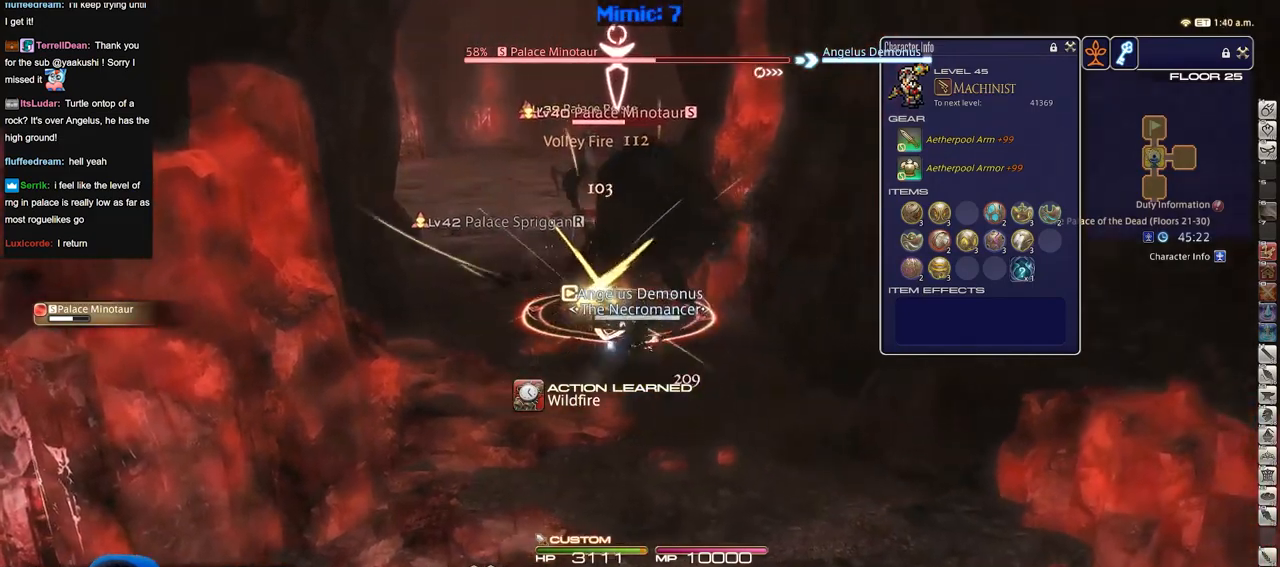
{"keys": ["a"], "events": []}
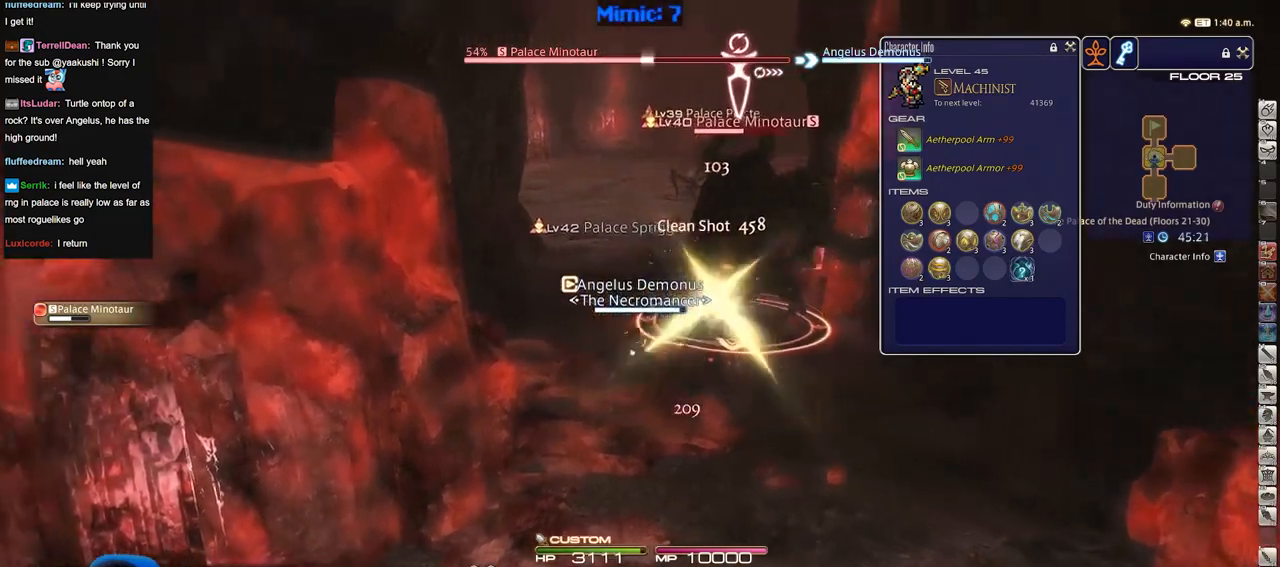
{"keys": ["d"], "events": [[83, "s", "down"], [183, "d", "down"], [233, "a", "up"], [317, "s", "up"]]}
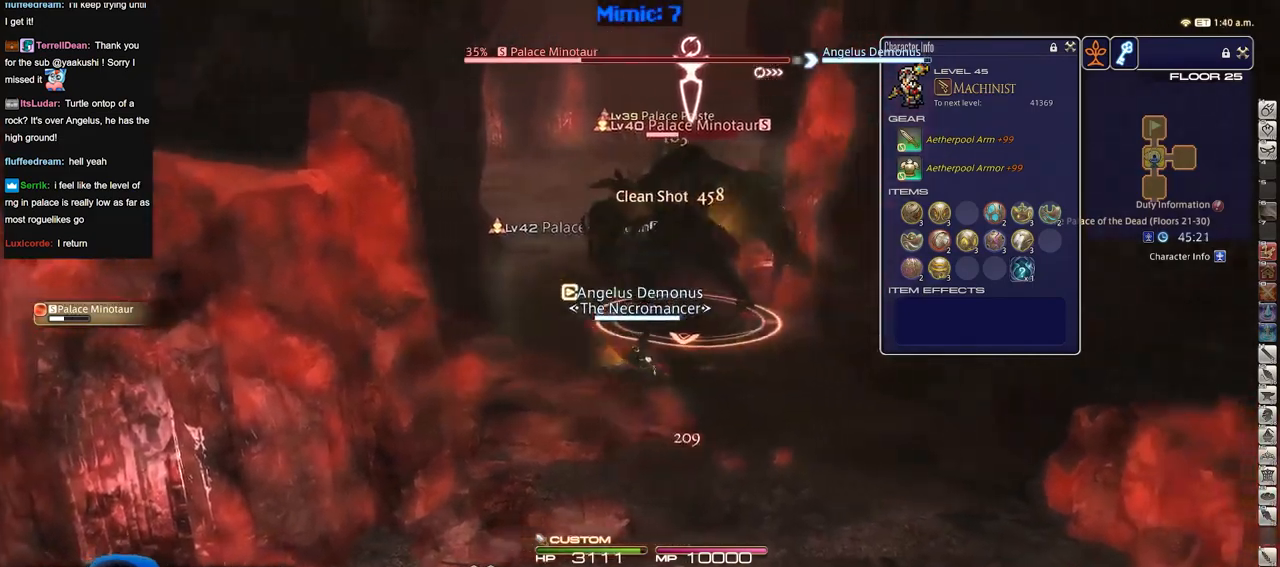
{"keys": [], "events": [[50, "d", "up"], [50, "p", "down"], [150, "p", "up"]]}
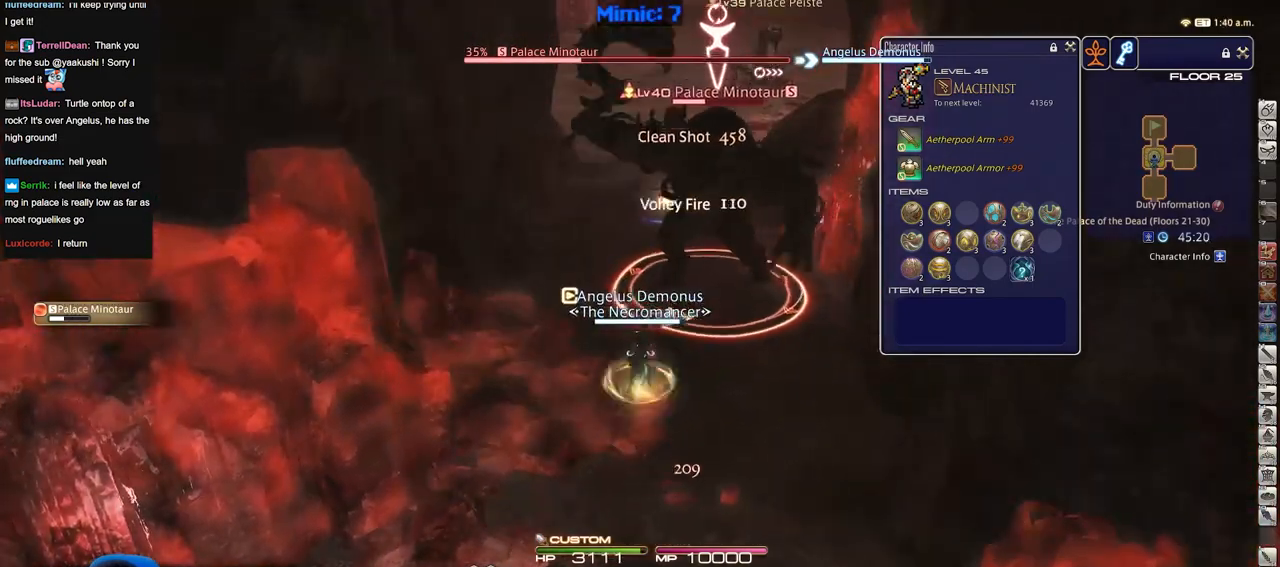
{"keys": ["a", "s"], "events": [[400, "a", "down"], [450, "s", "down"]]}
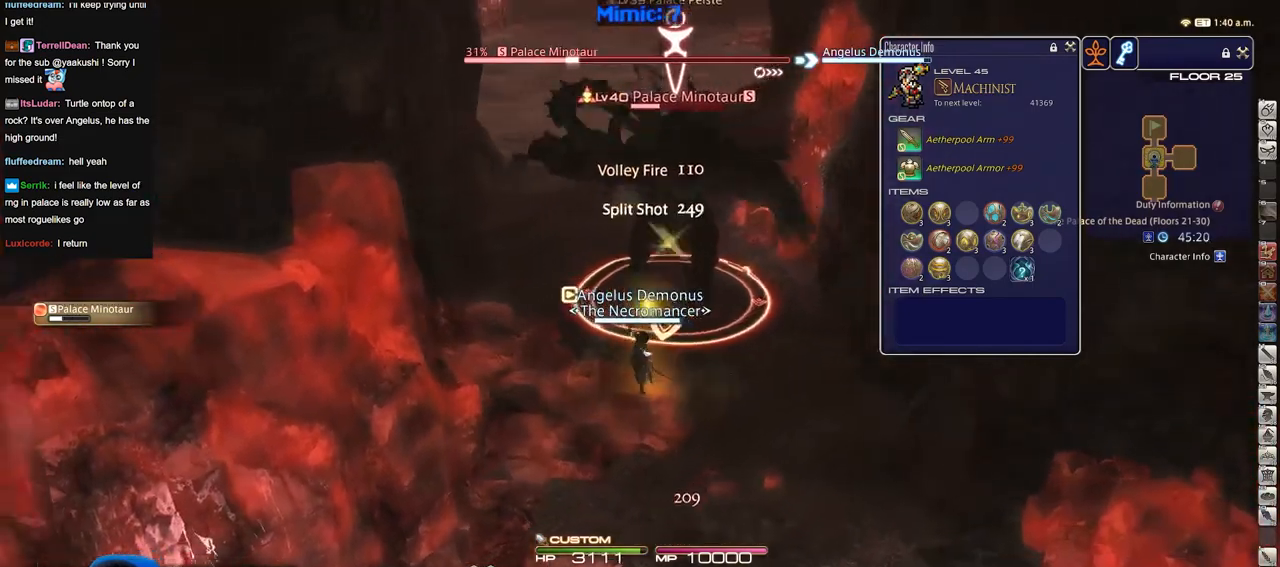
{"keys": ["d"], "events": [[33, "d", "down"], [83, "a", "up"], [133, "s", "up"], [267, "p", "down"], [417, "p", "up"]]}
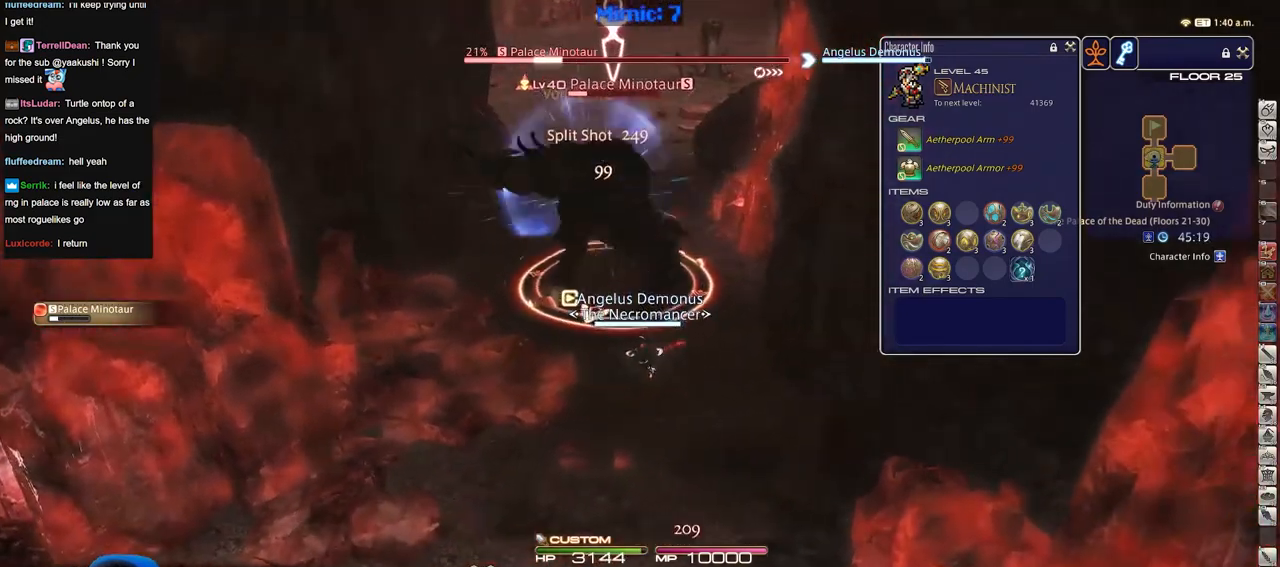
{"keys": ["a"], "events": [[50, "a", "down"], [50, "d", "up"]]}
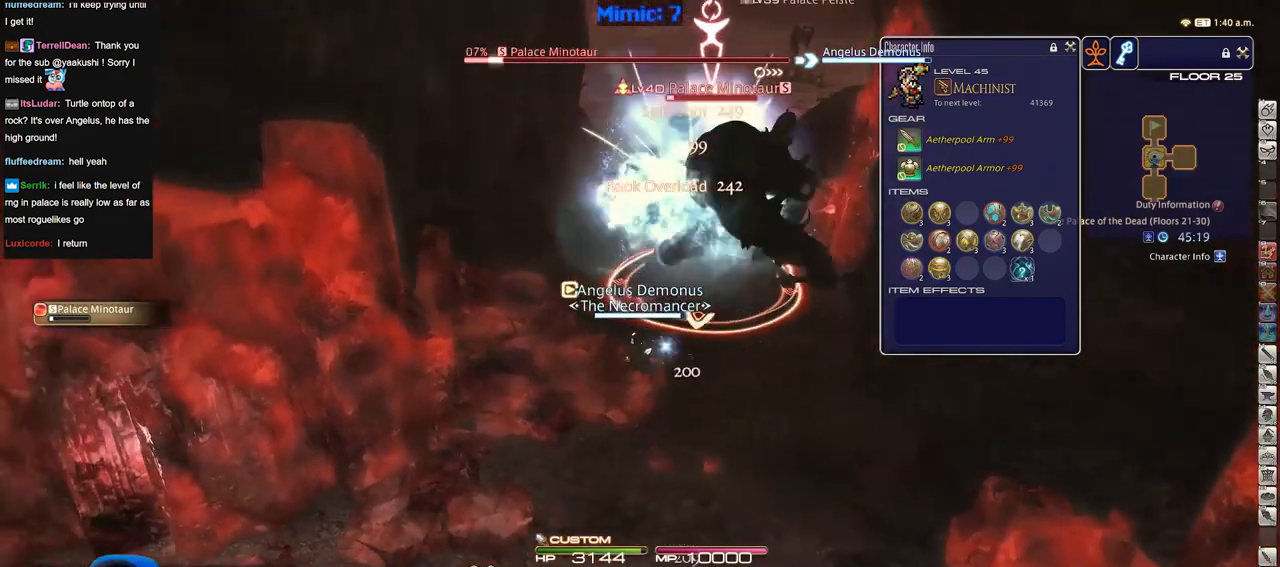
{"keys": ["w"], "events": [[167, "w", "down"], [300, "a", "up"]]}
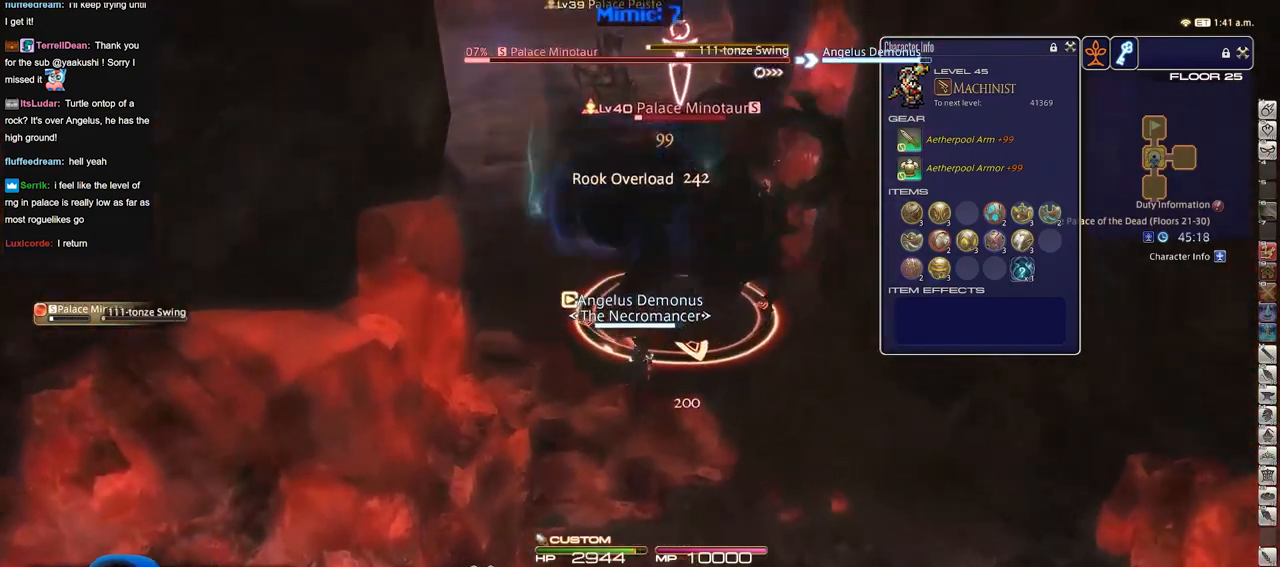
{"keys": ["w"], "events": [[83, "p", "down"], [183, "p", "up"]]}